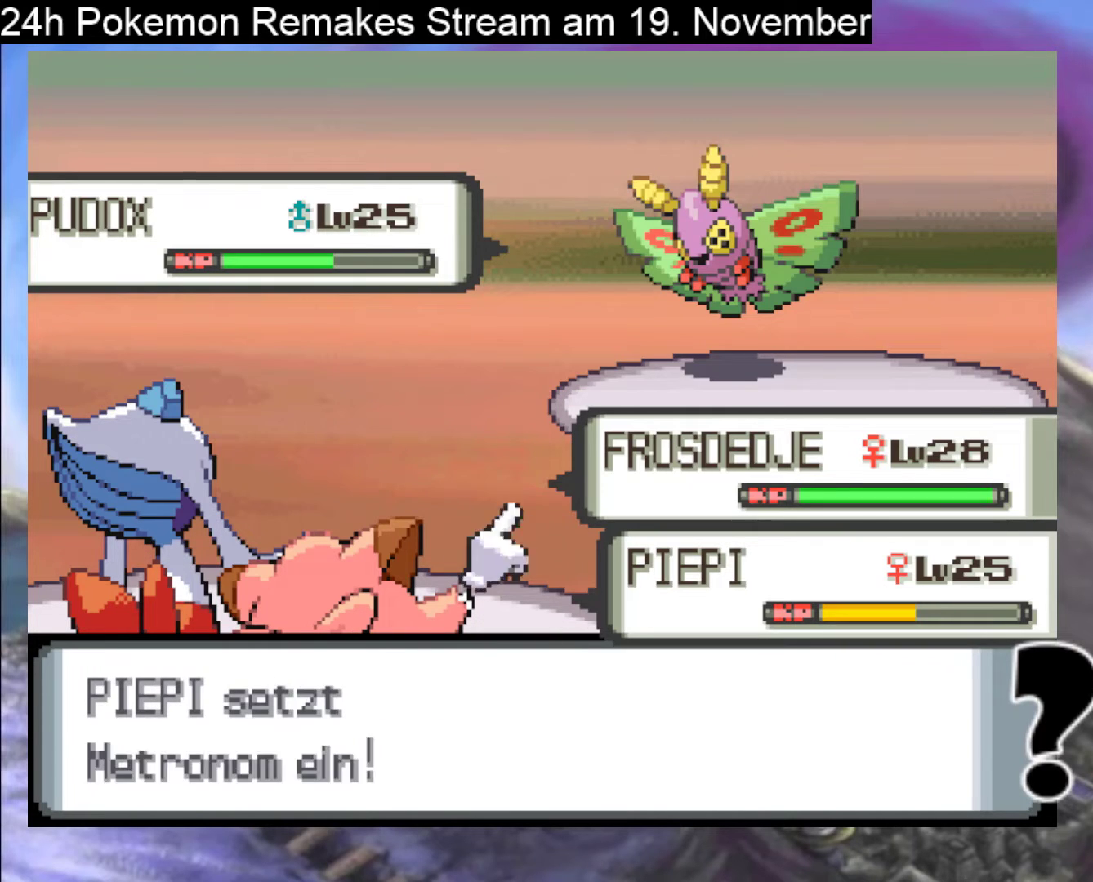
Gameplay with a controller (Nintendo layout); each line is a JSON object with the inputs held at the frame after it. "events" lists button and stick changes between this image and that frame as [ms after this image, input, new state], when the widget could be followed in between. Not read: L1 L3 R3.
{"buttons": ["A"], "events": [[33, "A", "down"], [167, "A", "up"], [467, "A", "down"]]}
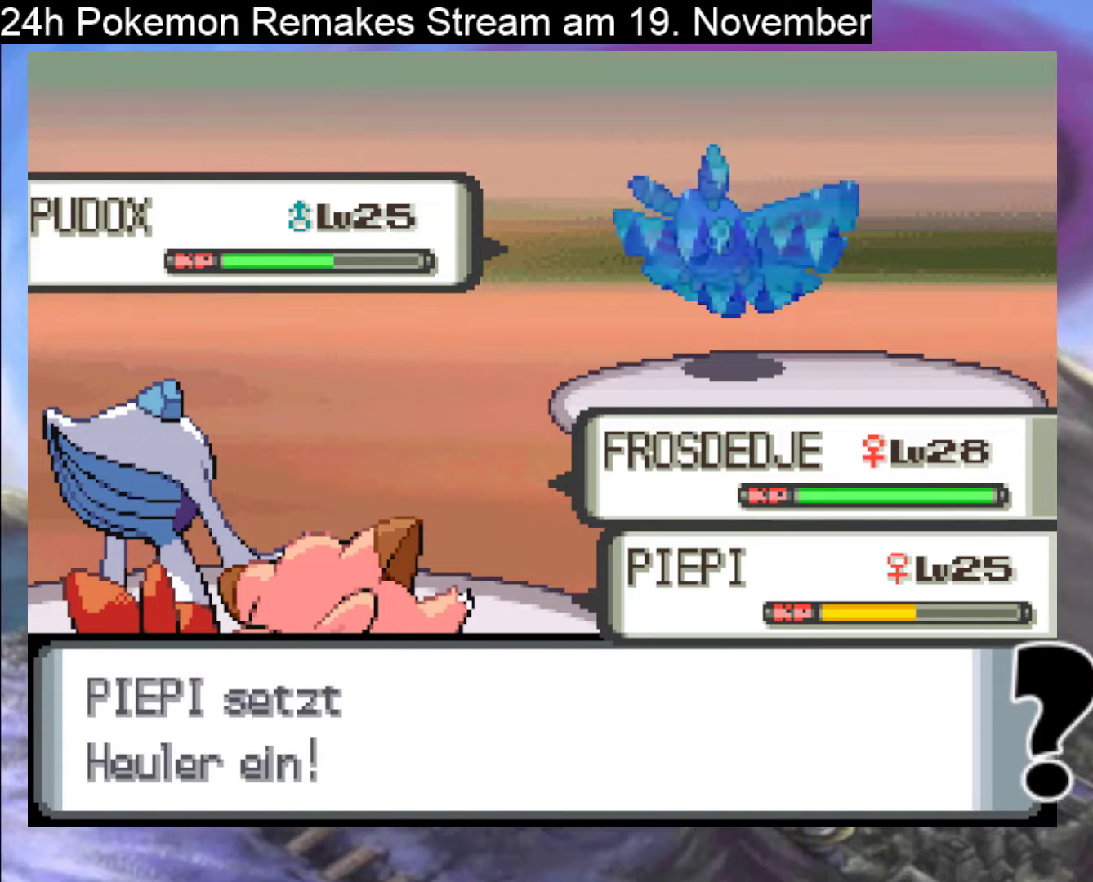
{"buttons": ["A"], "events": [[167, "A", "up"], [400, "A", "down"]]}
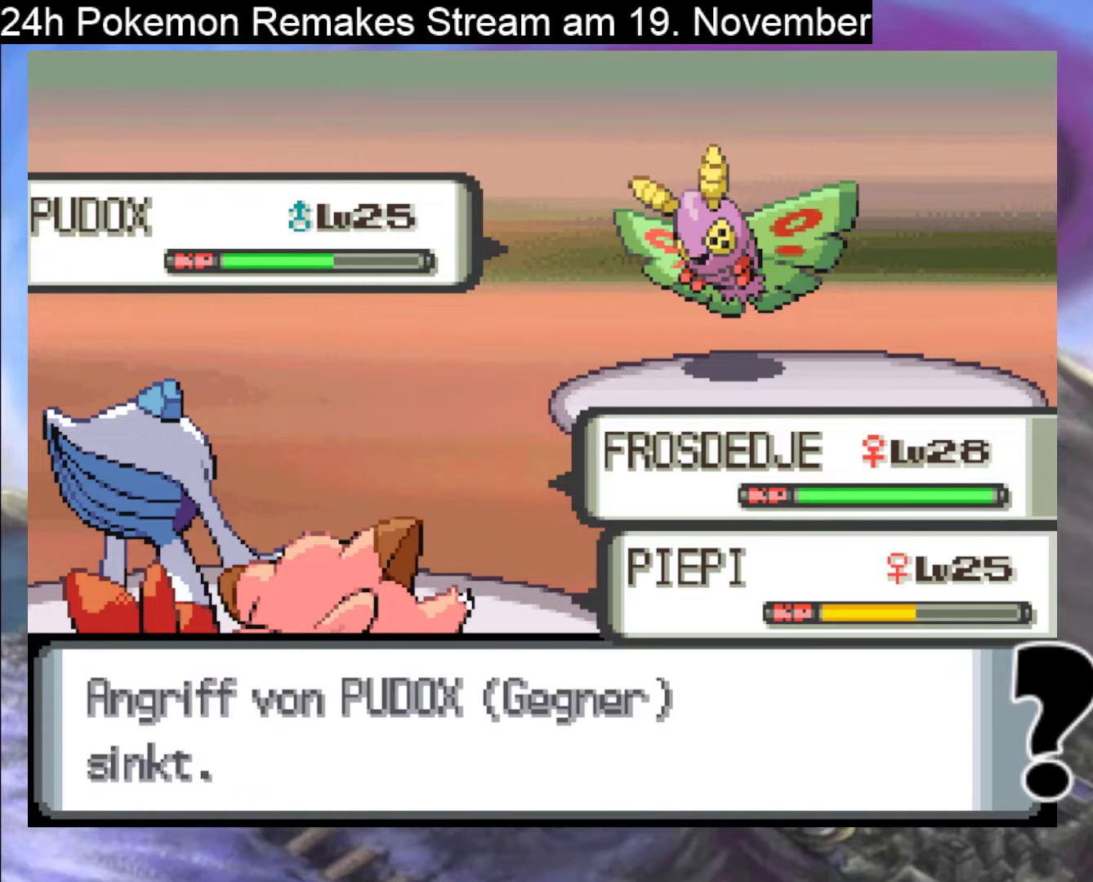
{"buttons": [], "events": [[33, "A", "up"], [267, "A", "down"], [400, "A", "up"]]}
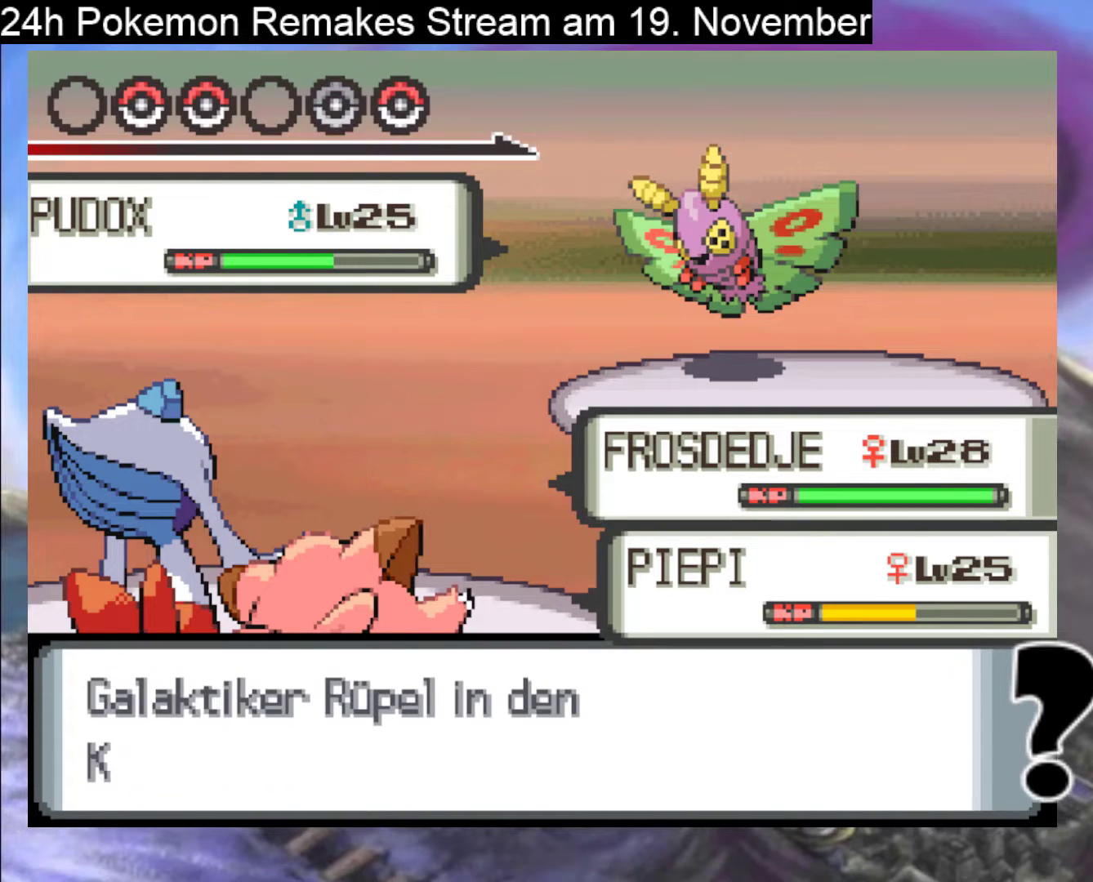
{"buttons": ["A"], "events": [[167, "A", "down"], [333, "A", "up"], [467, "A", "down"]]}
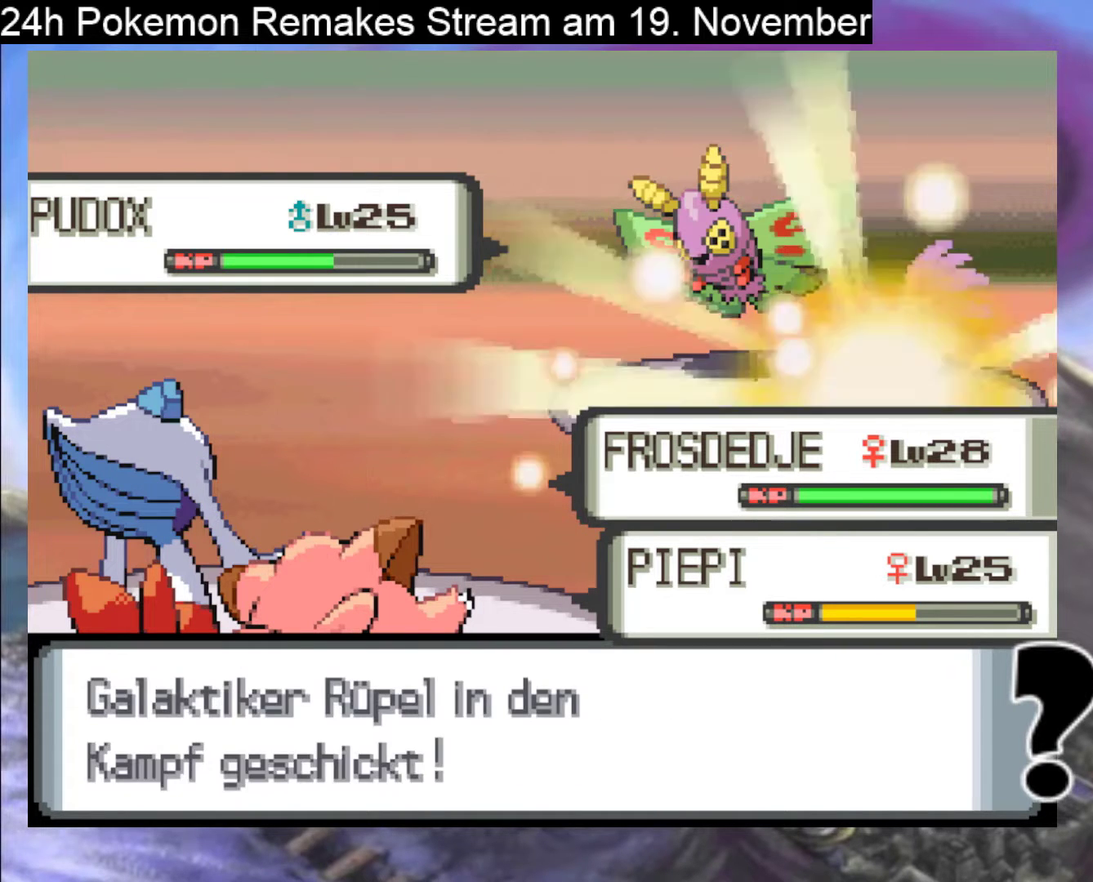
{"buttons": [], "events": [[100, "A", "up"], [300, "A", "down"], [467, "A", "up"]]}
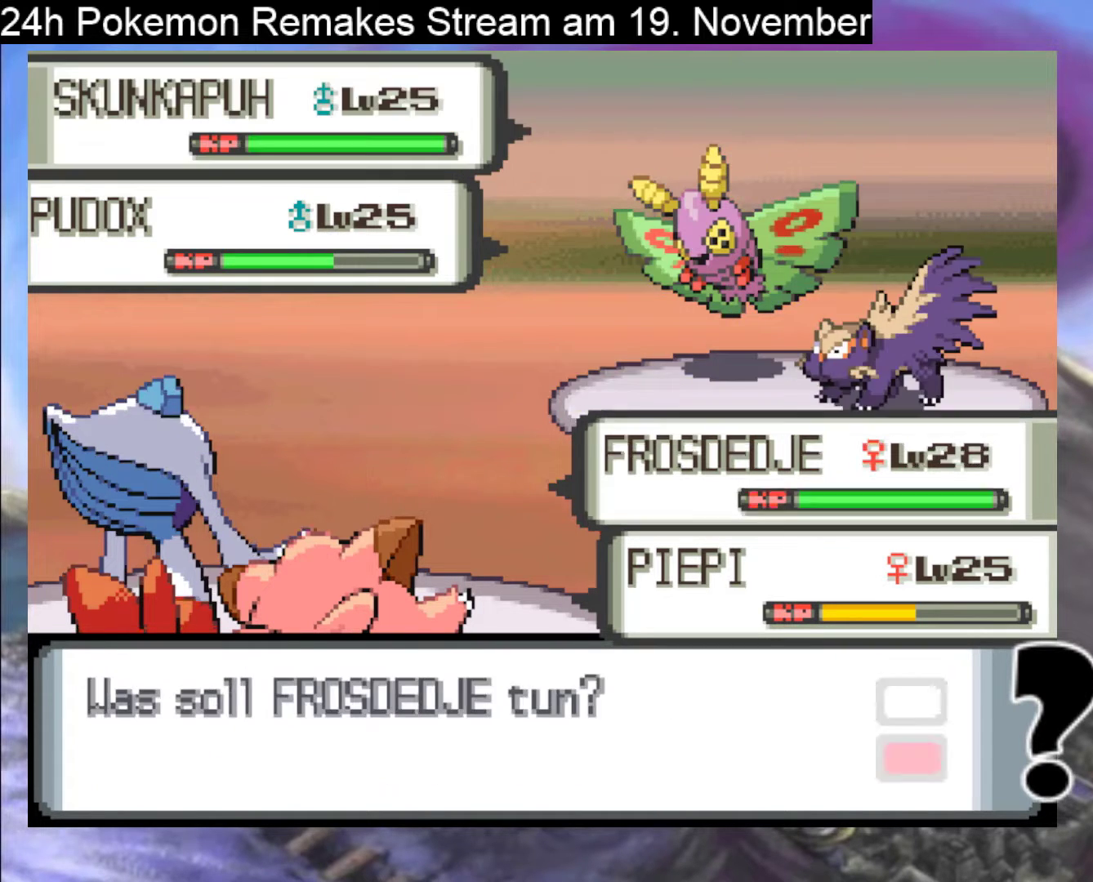
{"buttons": [], "events": [[233, "A", "down"], [333, "A", "up"]]}
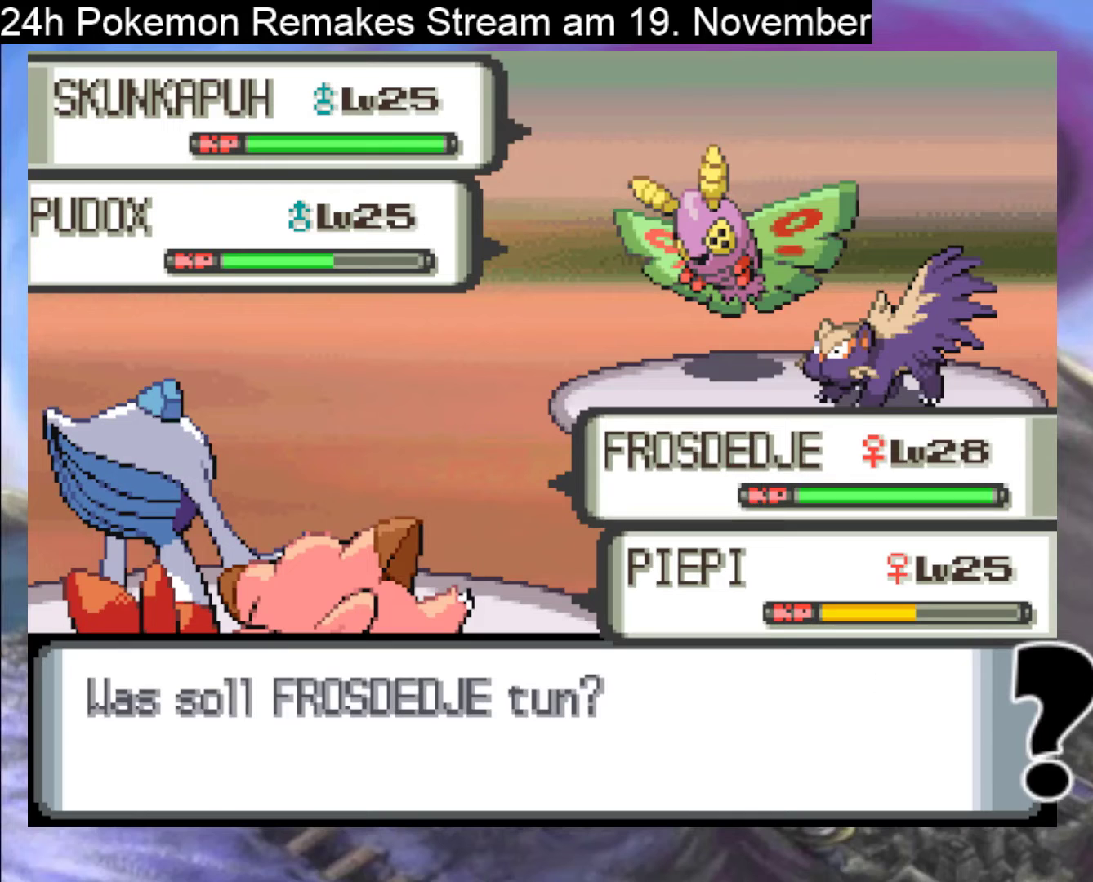
{"buttons": ["DPAD_UP"], "events": [[400, "DPAD_UP", "down"]]}
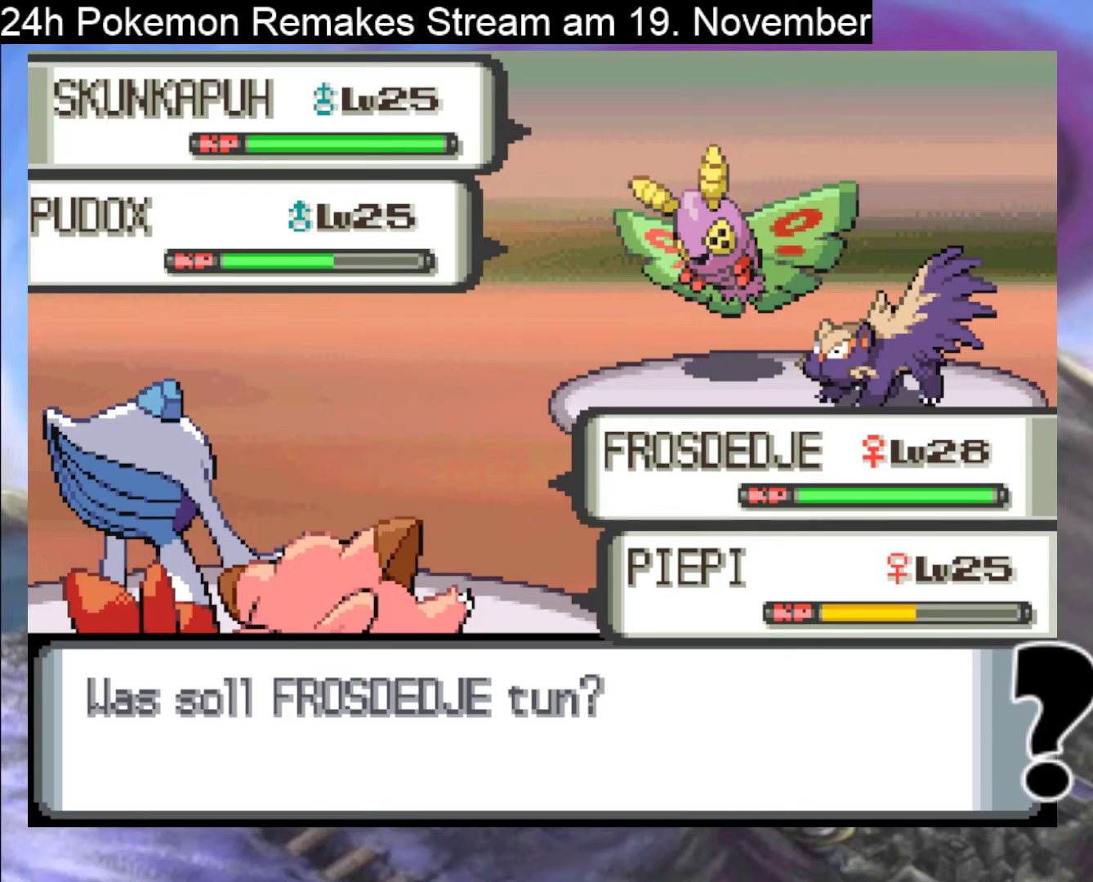
{"buttons": [], "events": [[33, "DPAD_UP", "up"], [233, "A", "down"], [333, "A", "up"]]}
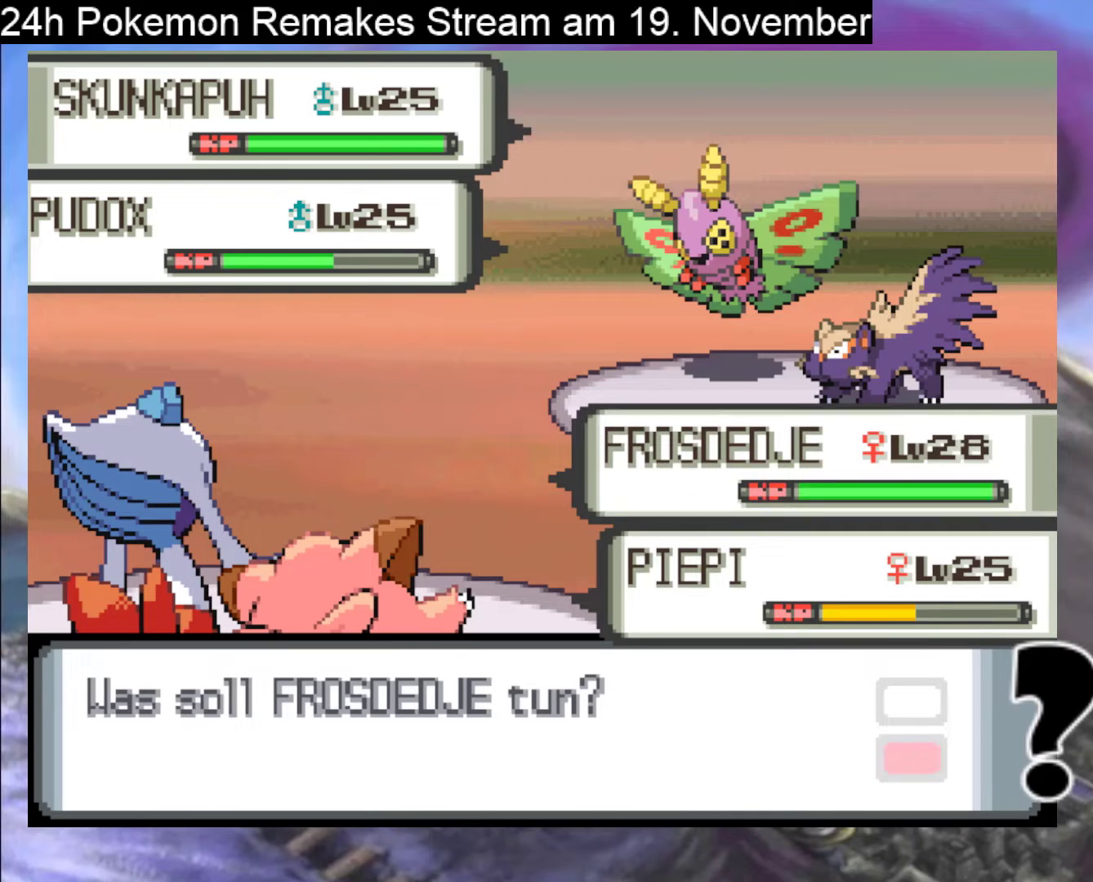
{"buttons": [], "events": []}
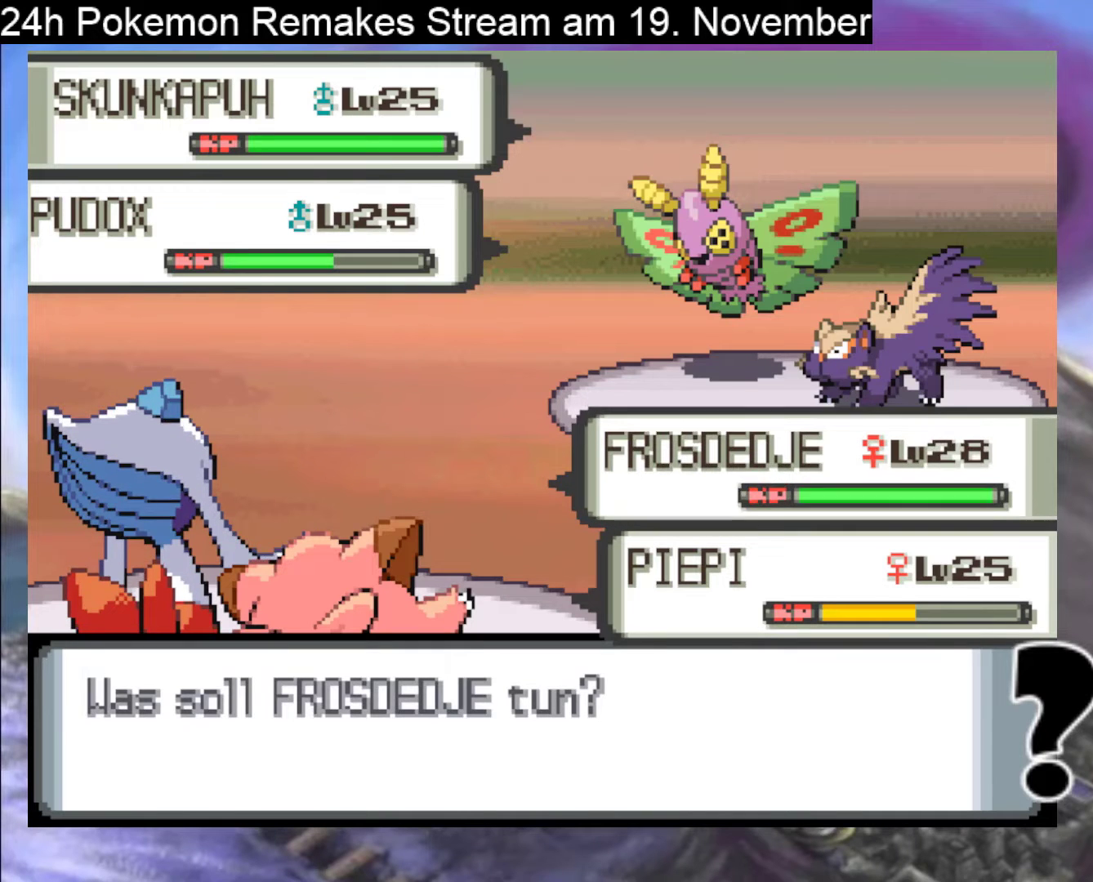
{"buttons": [], "events": [[67, "A", "down"], [167, "A", "up"]]}
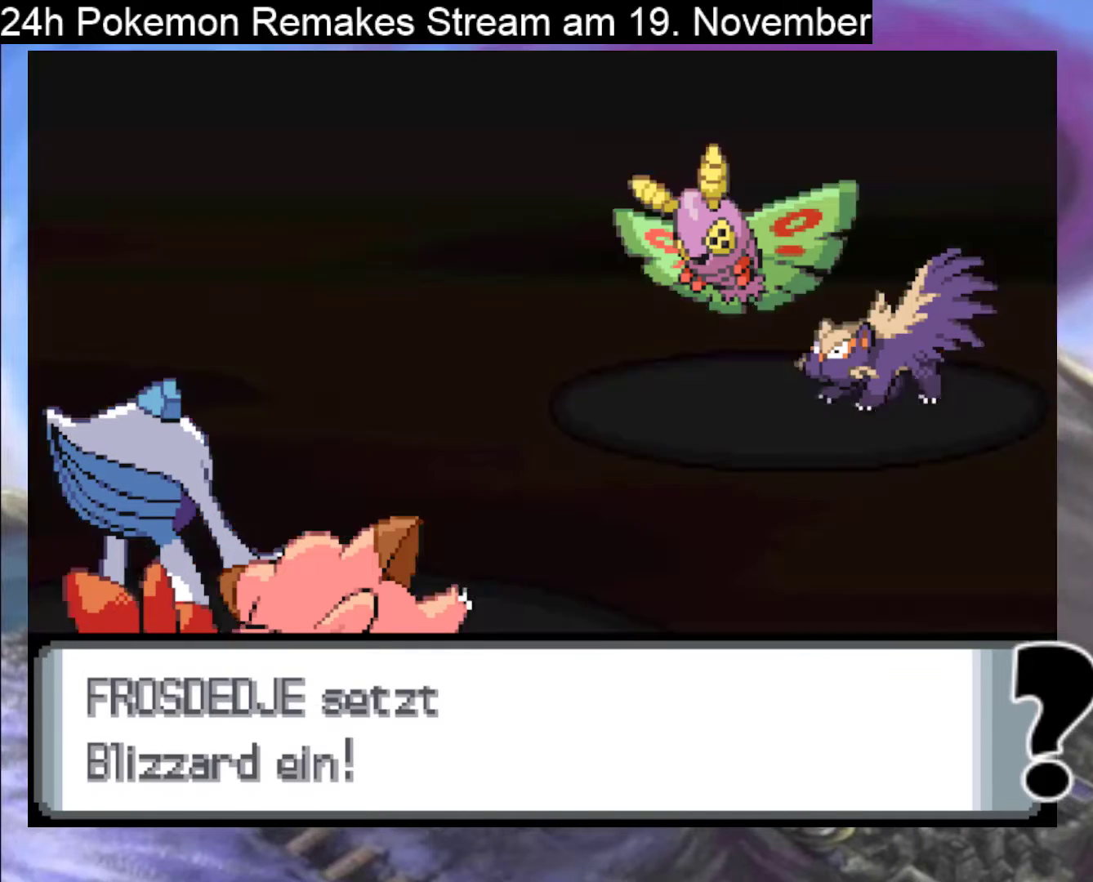
{"buttons": [], "events": []}
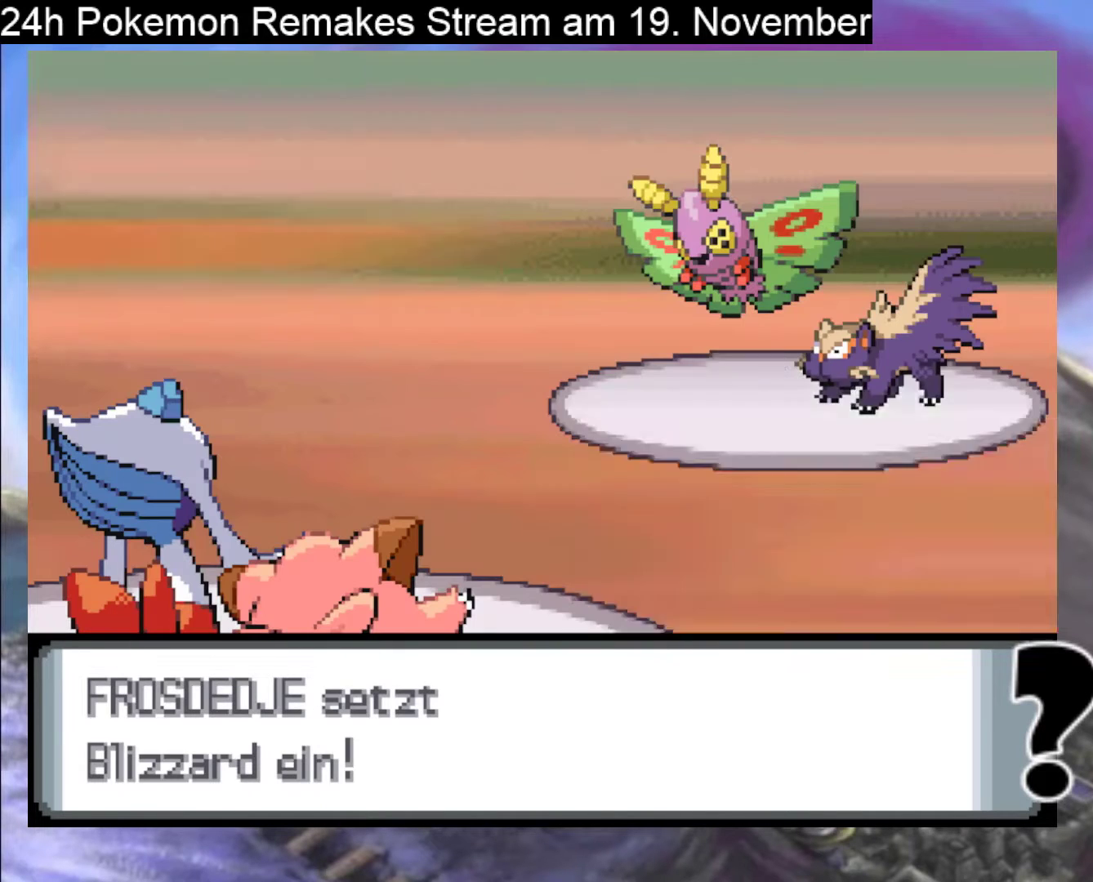
{"buttons": [], "events": []}
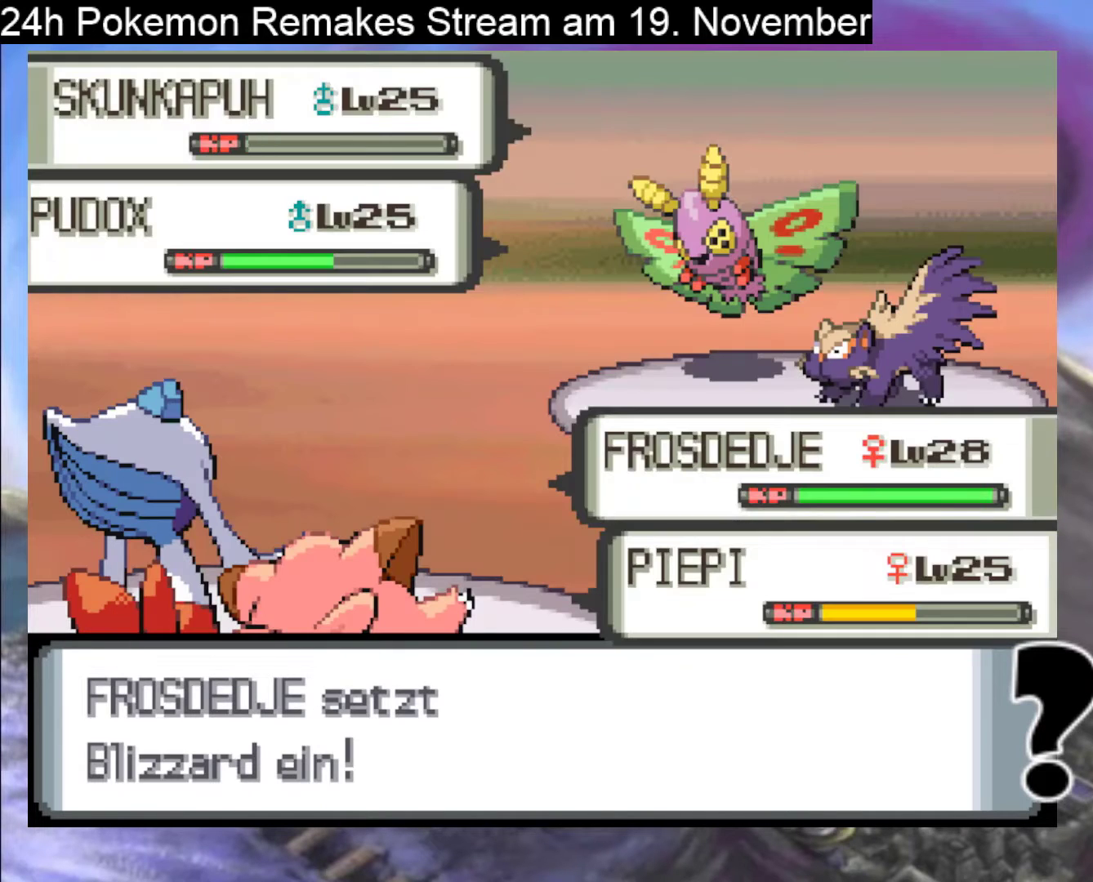
{"buttons": ["A"], "events": [[467, "A", "down"]]}
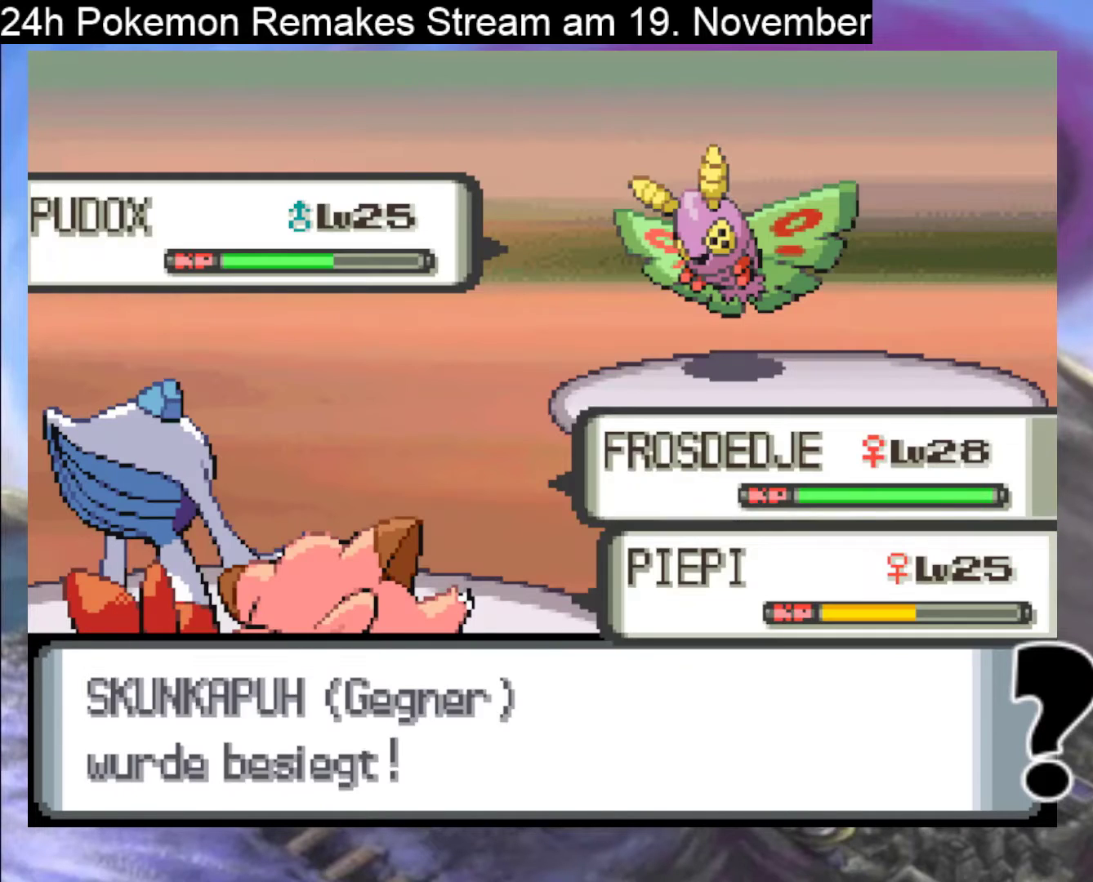
{"buttons": ["A"], "events": [[133, "A", "up"], [200, "A", "down"], [333, "A", "up"], [433, "A", "down"]]}
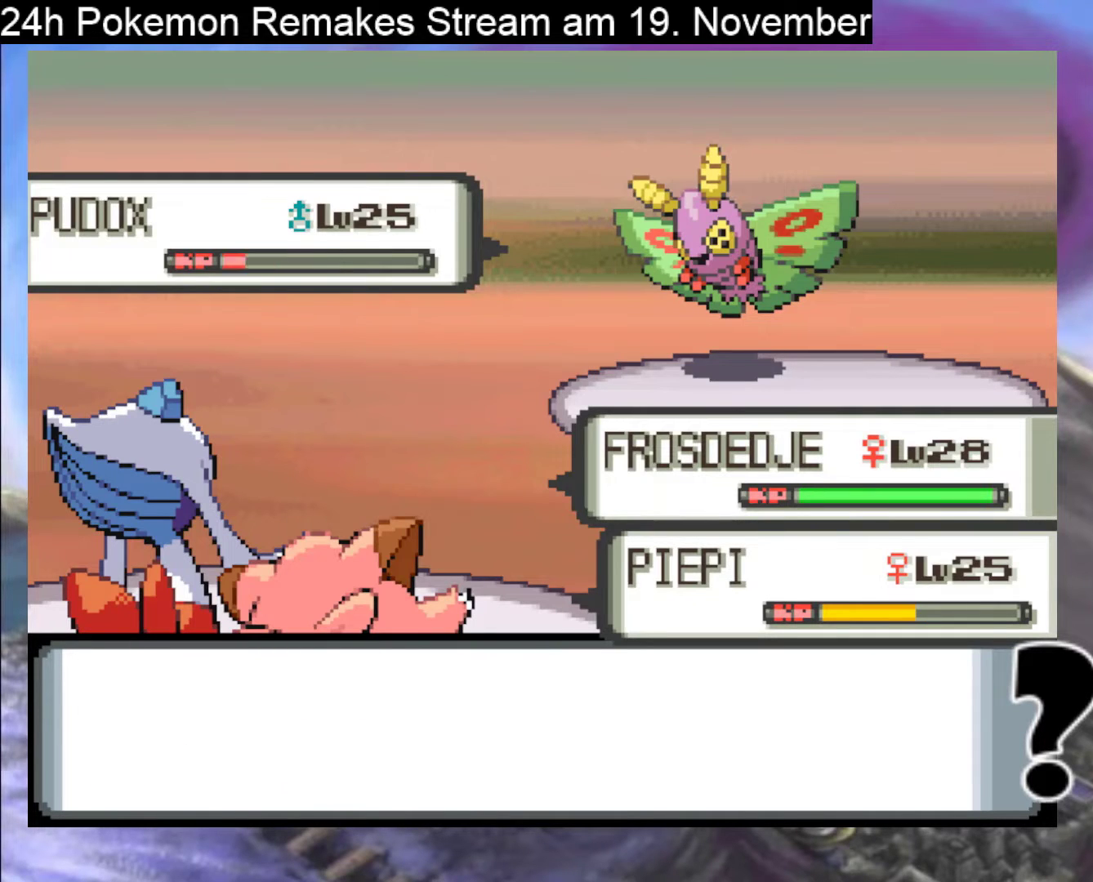
{"buttons": [], "events": [[67, "A", "up"], [200, "A", "down"], [400, "A", "up"]]}
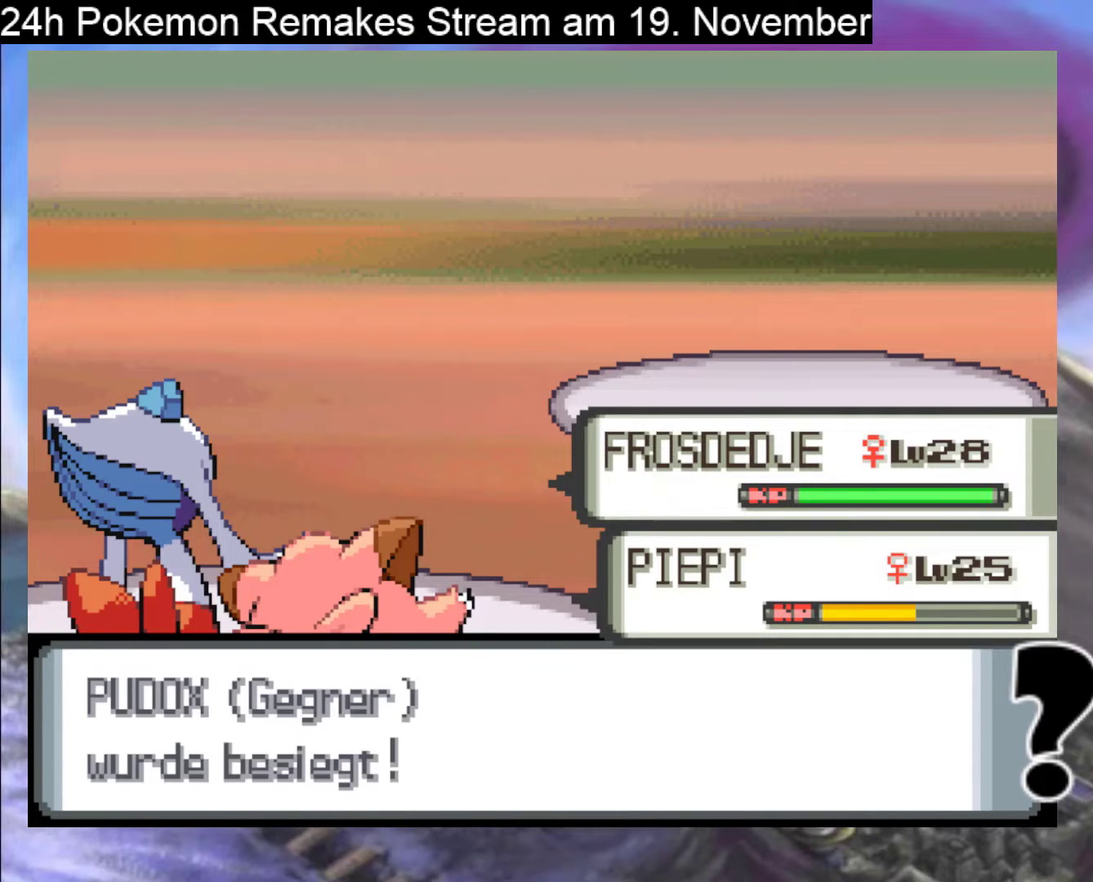
{"buttons": [], "events": [[33, "A", "down"], [200, "A", "up"], [300, "A", "down"], [433, "A", "up"]]}
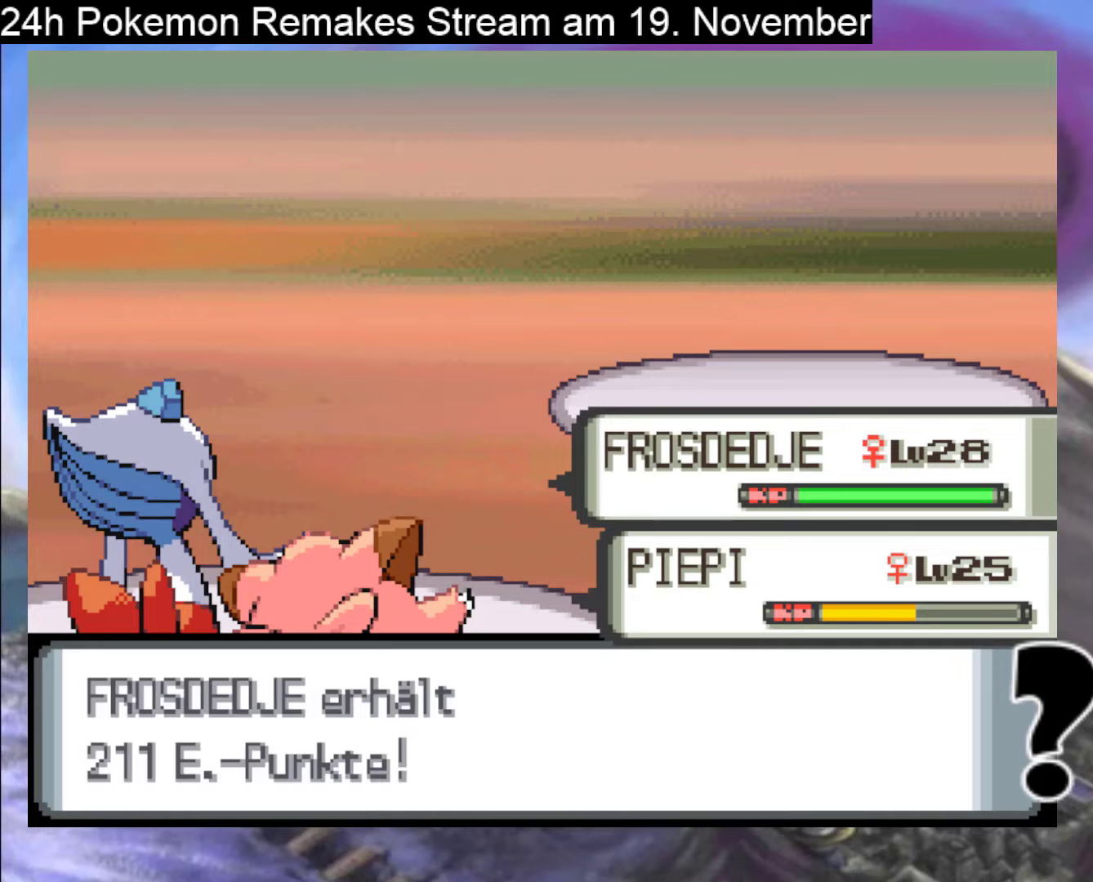
{"buttons": [], "events": [[67, "A", "down"], [200, "A", "up"], [300, "A", "down"], [467, "A", "up"]]}
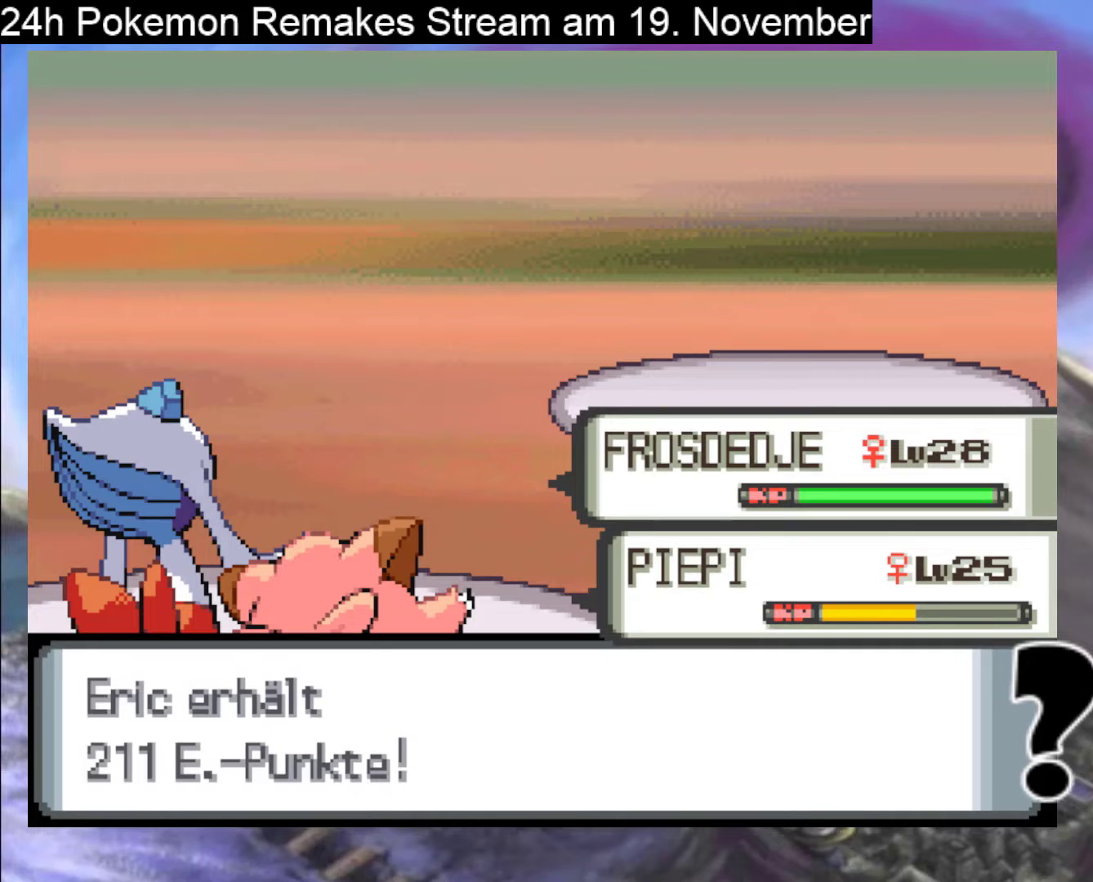
{"buttons": ["A"], "events": [[133, "A", "down"], [267, "A", "up"], [400, "A", "down"]]}
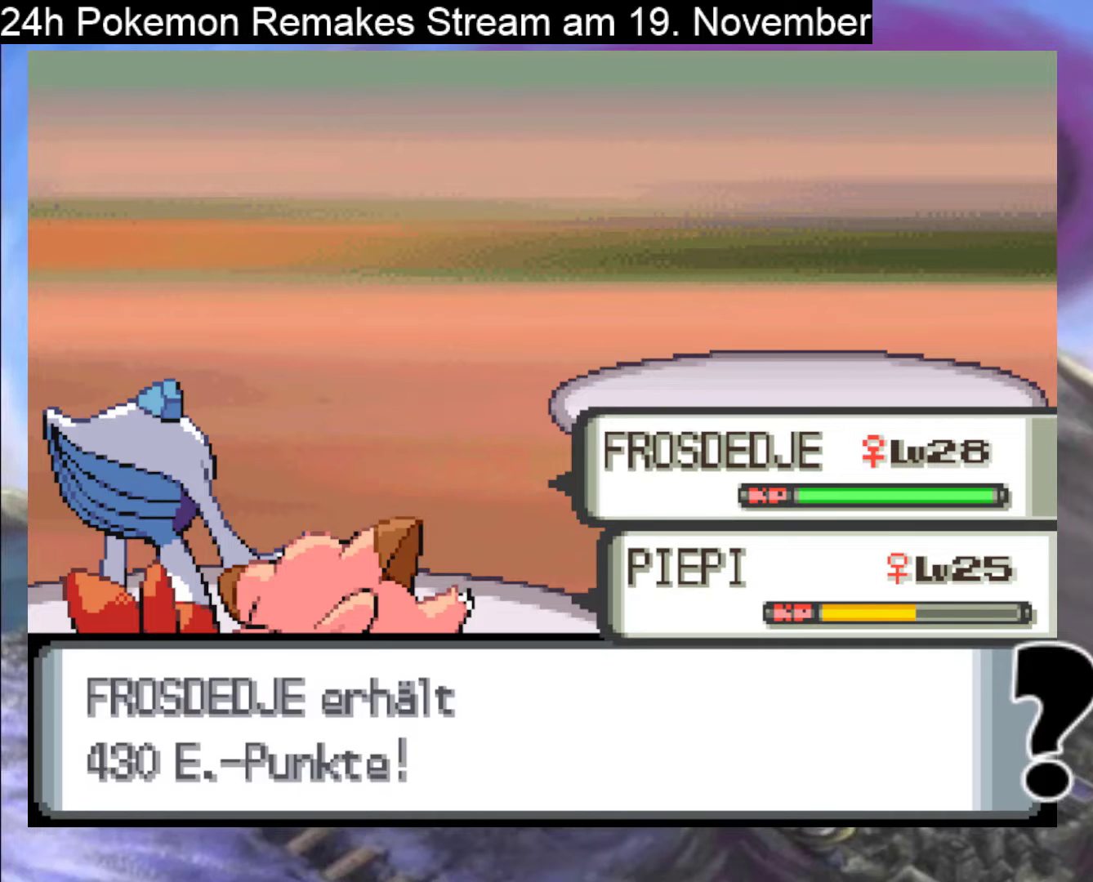
{"buttons": [], "events": [[33, "A", "up"], [333, "A", "down"], [433, "A", "up"]]}
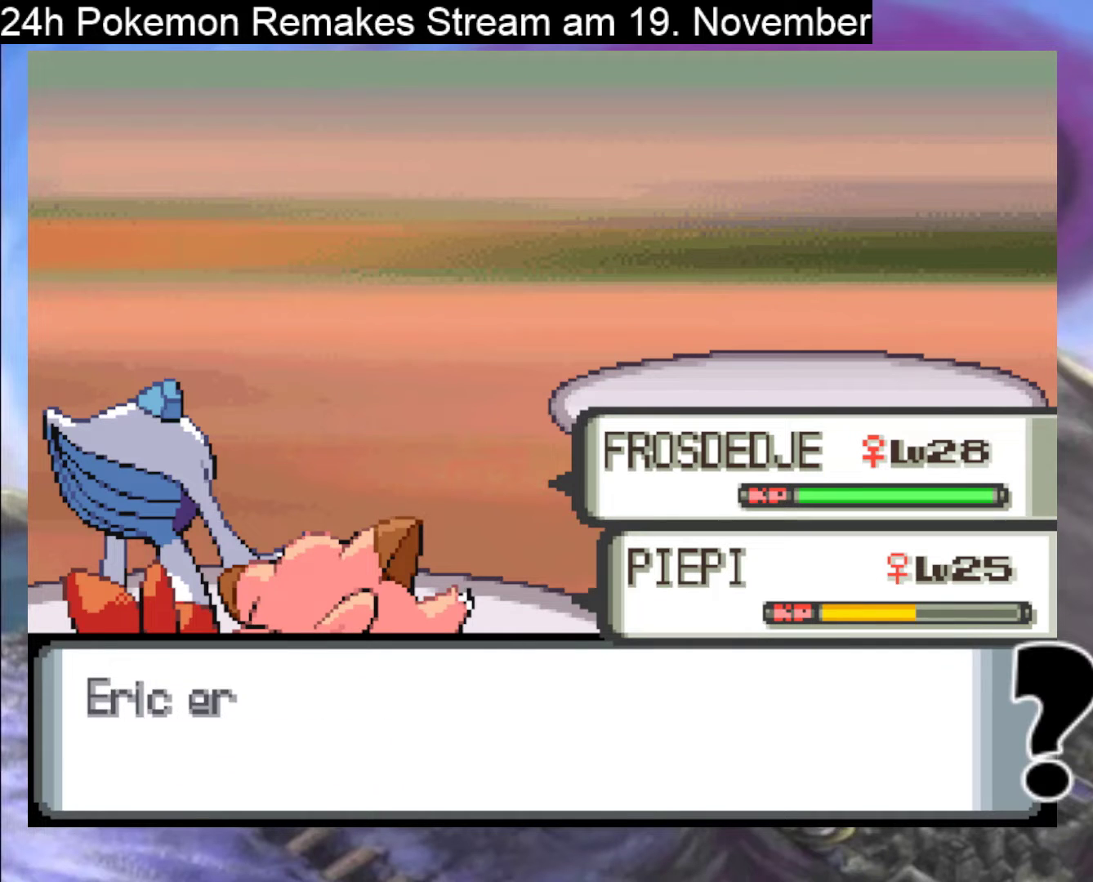
{"buttons": ["A"], "events": [[100, "A", "down"], [300, "A", "up"], [500, "A", "down"]]}
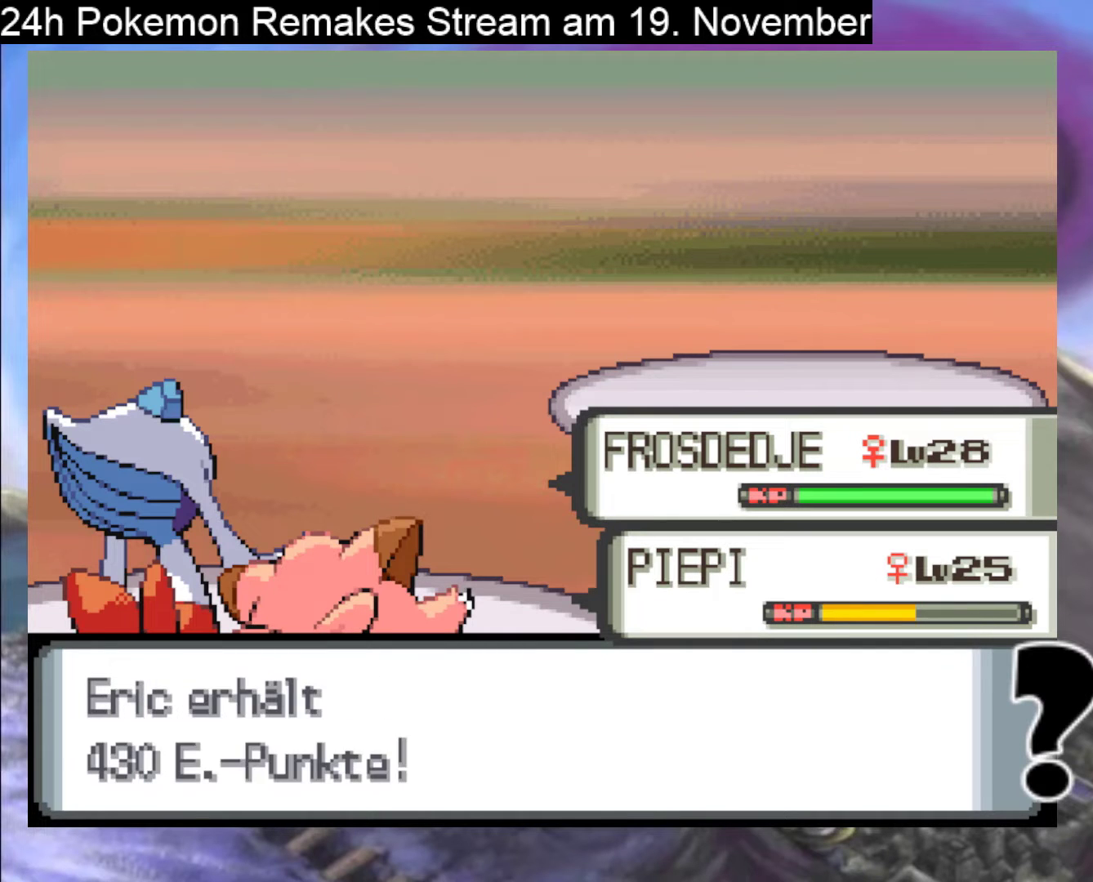
{"buttons": [], "events": [[167, "A", "up"]]}
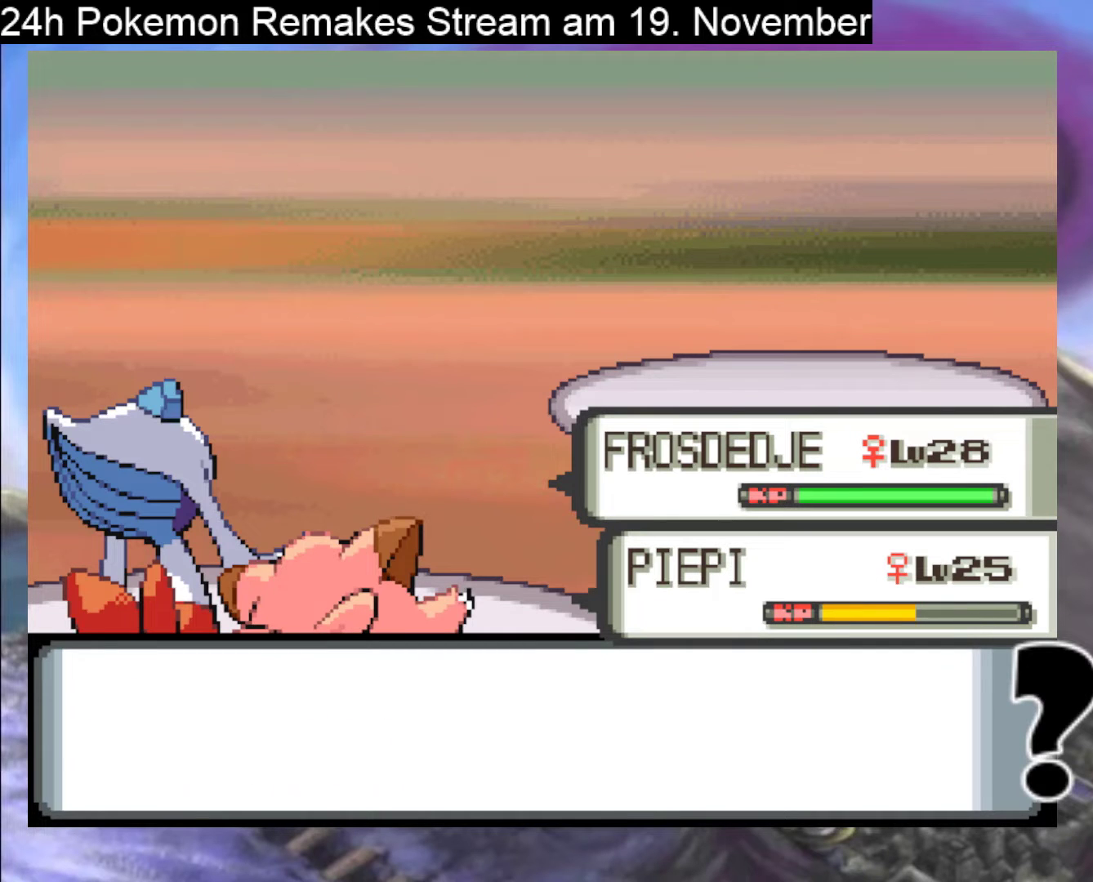
{"buttons": [], "events": []}
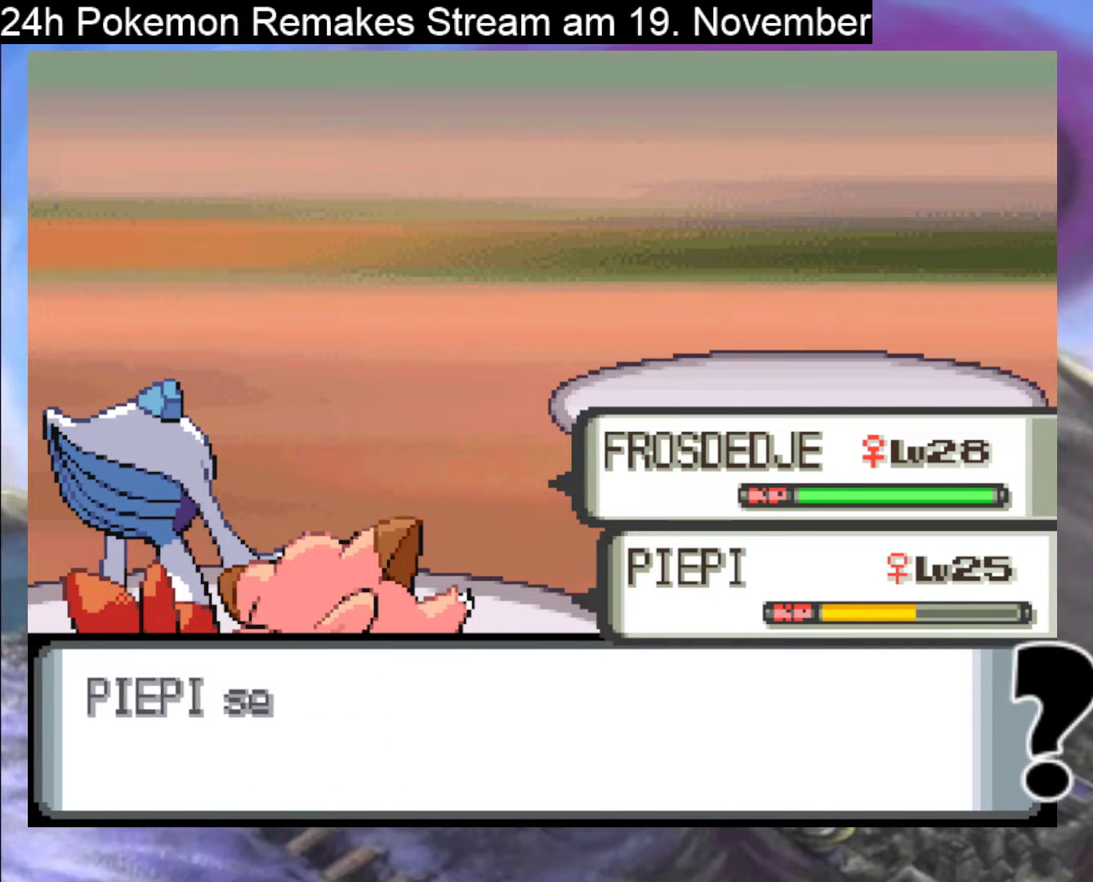
{"buttons": ["B"], "events": [[33, "A", "down"], [167, "A", "up"], [467, "B", "down"]]}
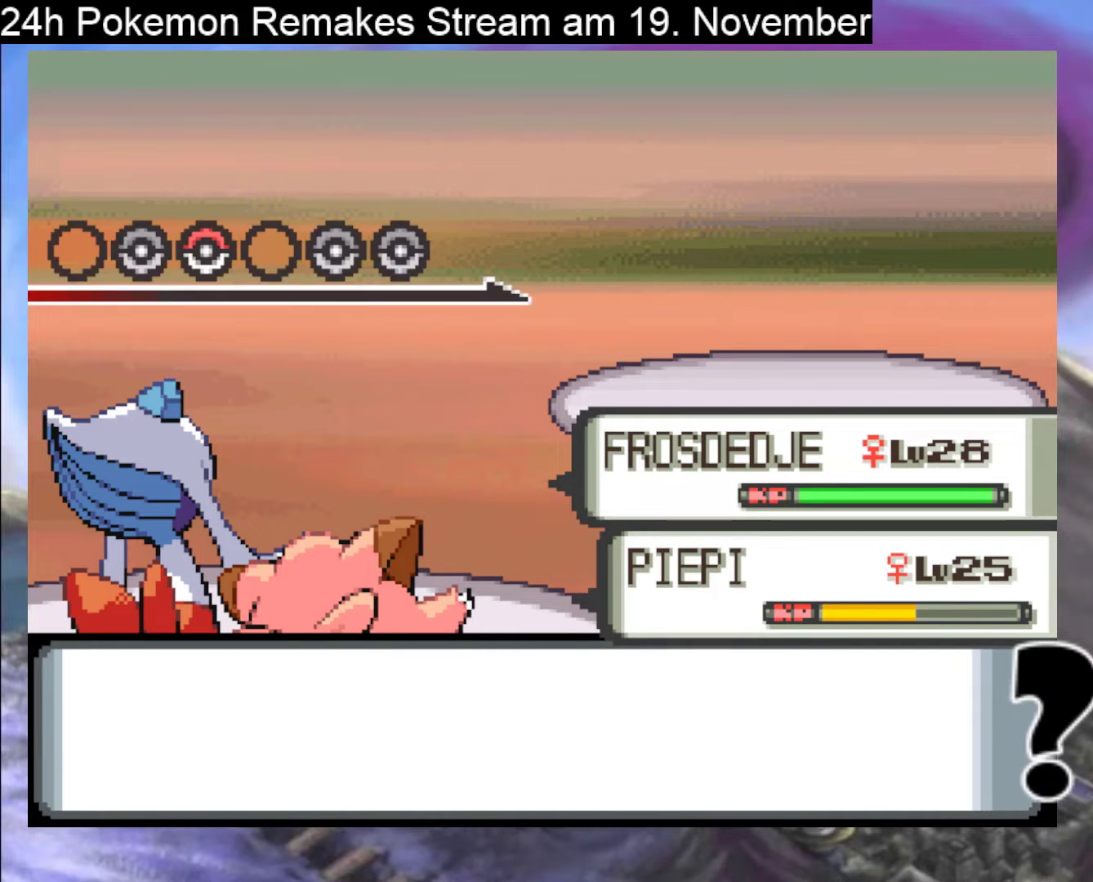
{"buttons": ["B"], "events": [[133, "B", "up"], [467, "B", "down"]]}
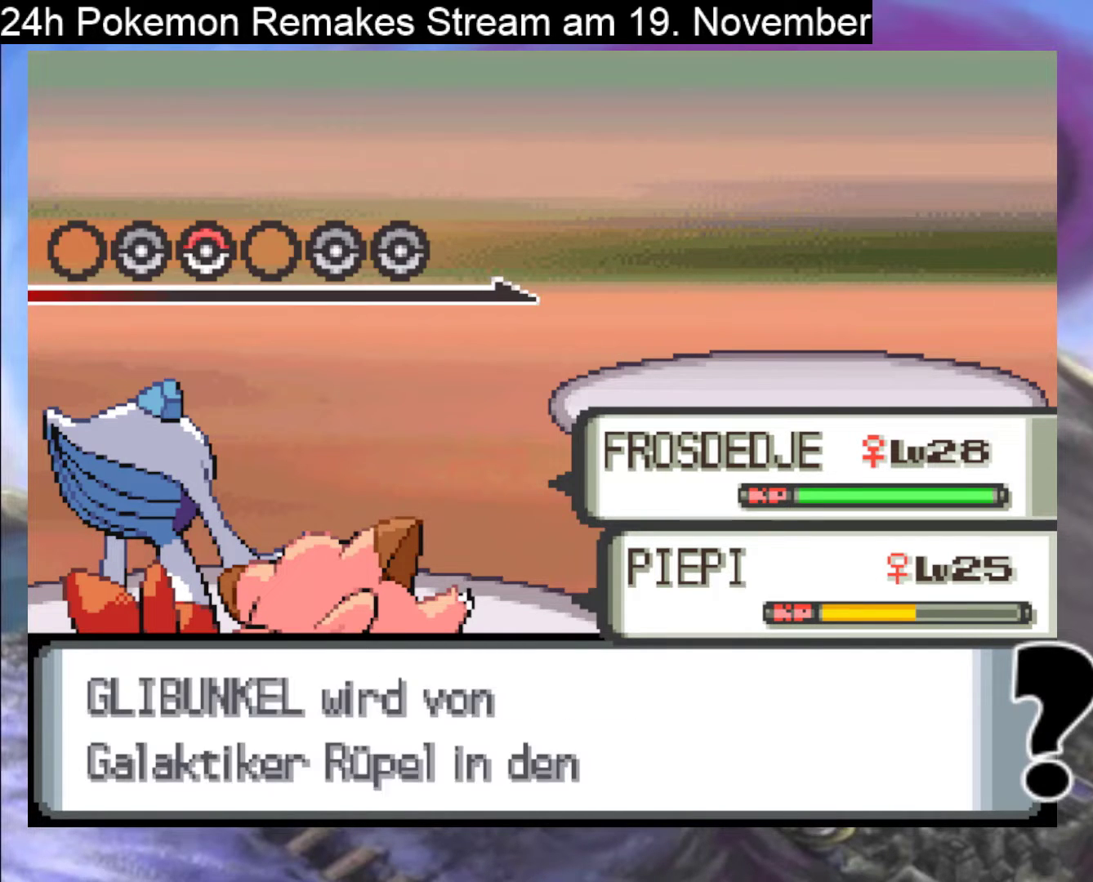
{"buttons": [], "events": [[100, "B", "up"], [200, "B", "down"], [333, "B", "up"]]}
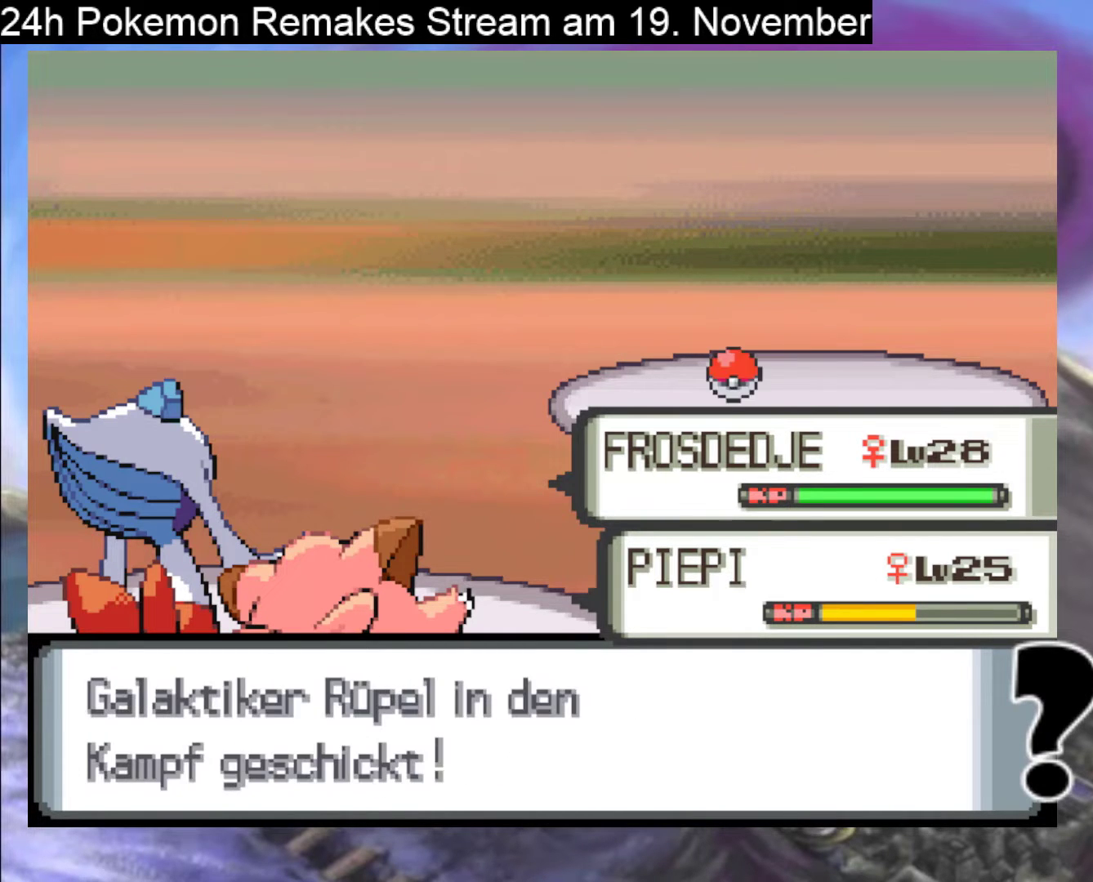
{"buttons": [], "events": [[100, "B", "down"], [233, "B", "up"], [367, "B", "down"], [433, "B", "up"]]}
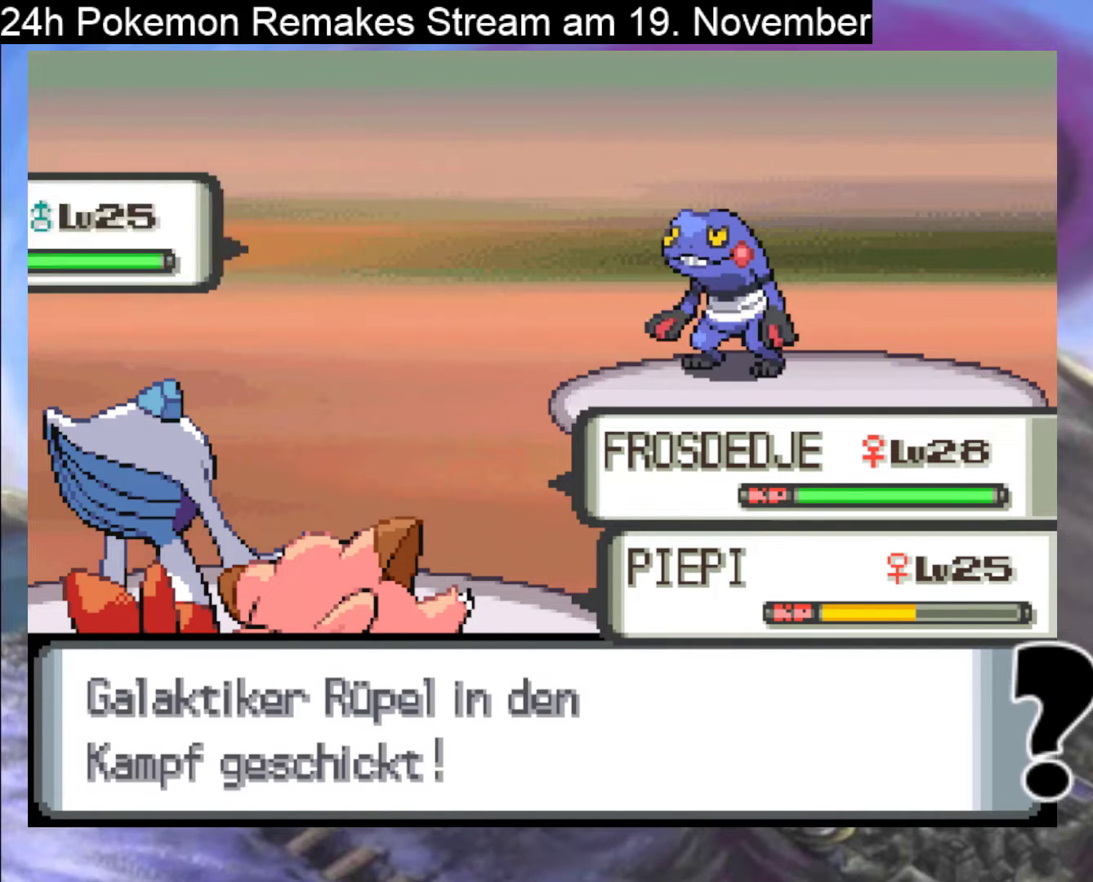
{"buttons": ["A"], "events": [[167, "A", "down"], [300, "A", "up"], [467, "A", "down"]]}
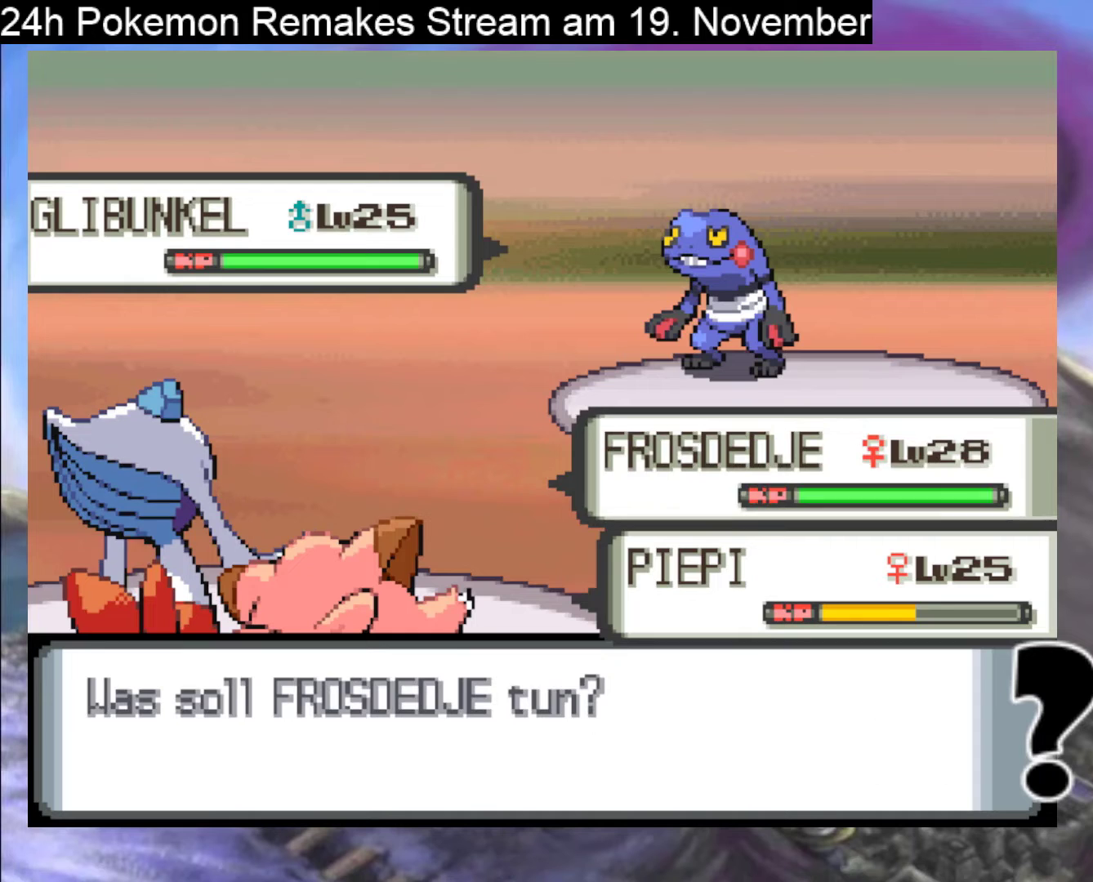
{"buttons": ["A"], "events": [[33, "A", "up"], [500, "A", "down"]]}
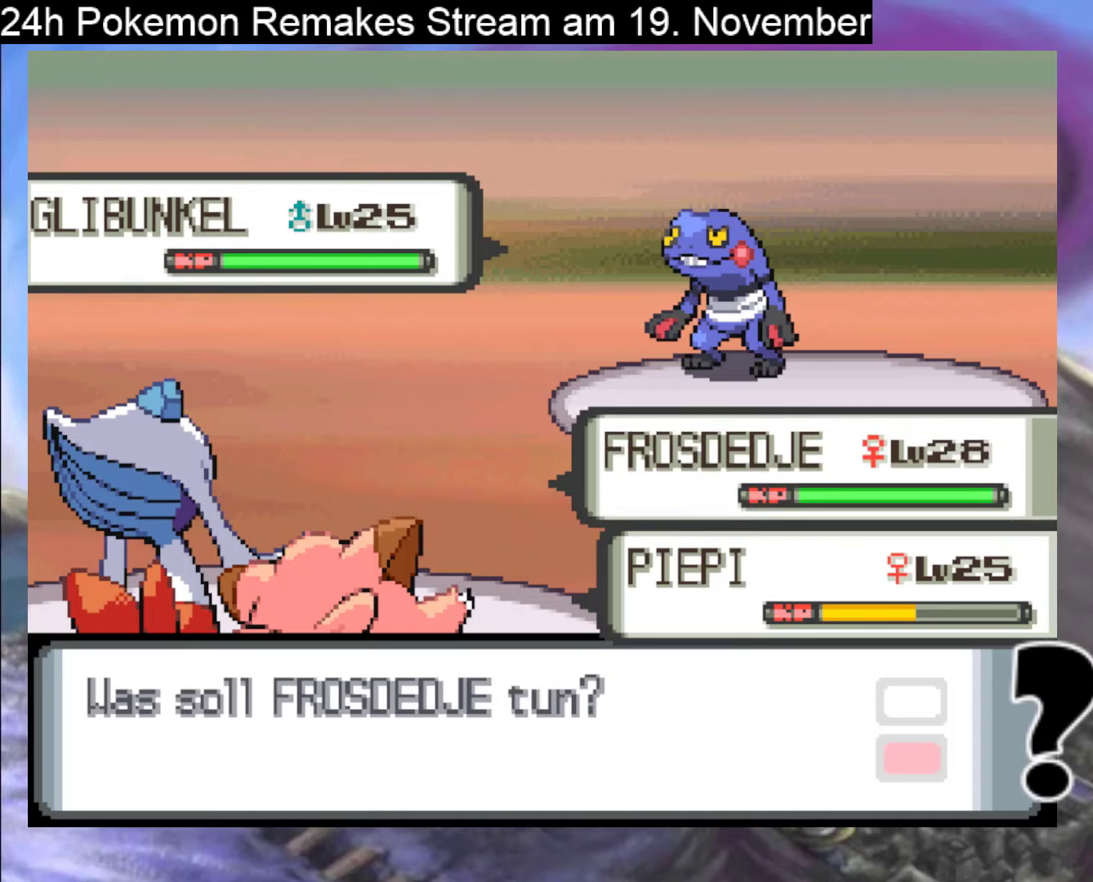
{"buttons": ["B"], "events": [[100, "A", "up"], [433, "B", "down"]]}
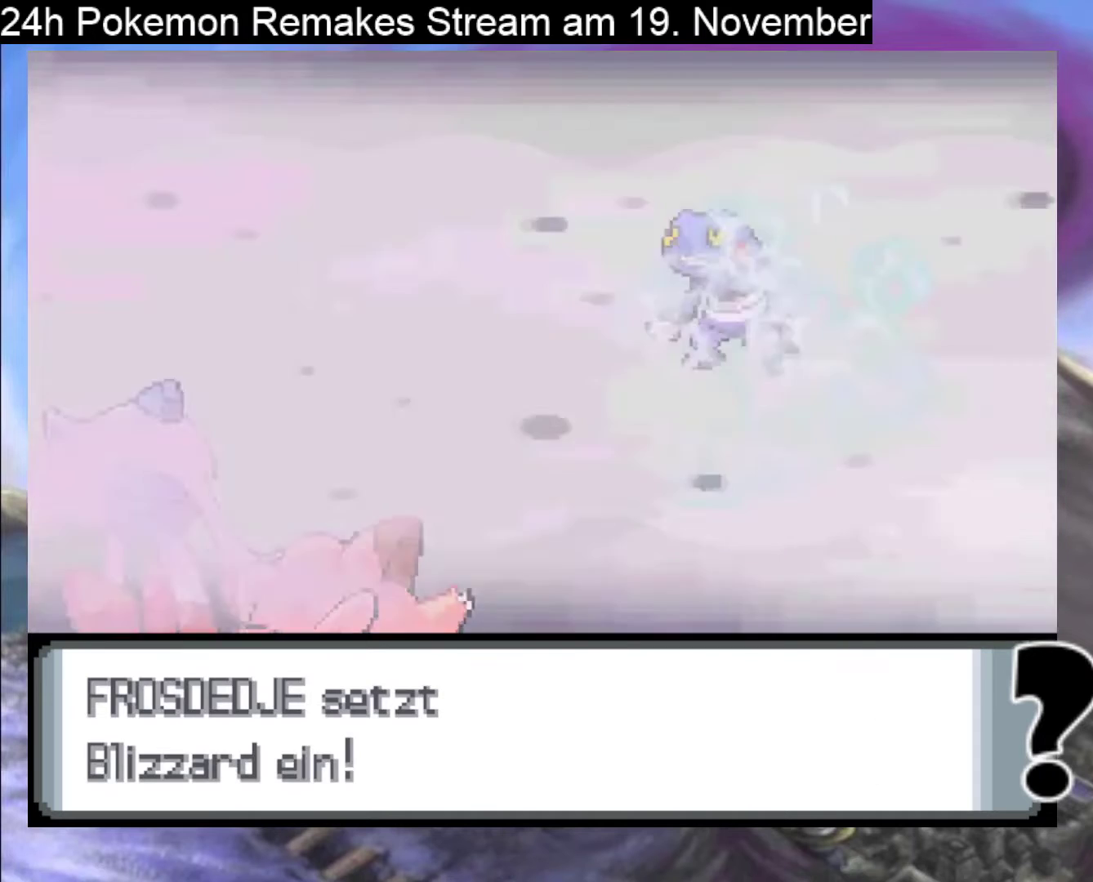
{"buttons": ["A"], "events": [[67, "B", "up"], [200, "B", "down"], [267, "B", "up"], [433, "A", "down"]]}